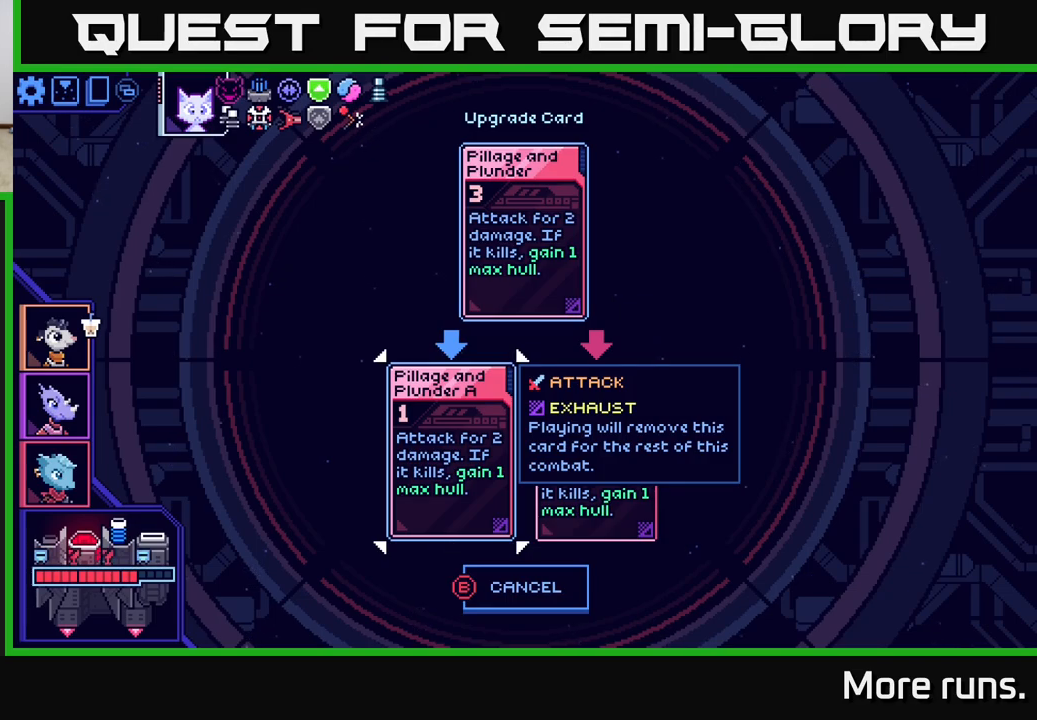
Gameplay with a controller (Xbox layout); each line is a JSON object with the inputs held at the frame after it. "events" lists button and stick changes between this image and that frame as [ms after this image, input, new state], when the widget could be followed in between.
{"buttons": [], "left_stick": "center", "right_stick": "center", "events": [[50, "DPAD_RIGHT", "down"], [167, "DPAD_RIGHT", "up"], [300, "DPAD_LEFT", "down"], [450, "DPAD_LEFT", "up"]]}
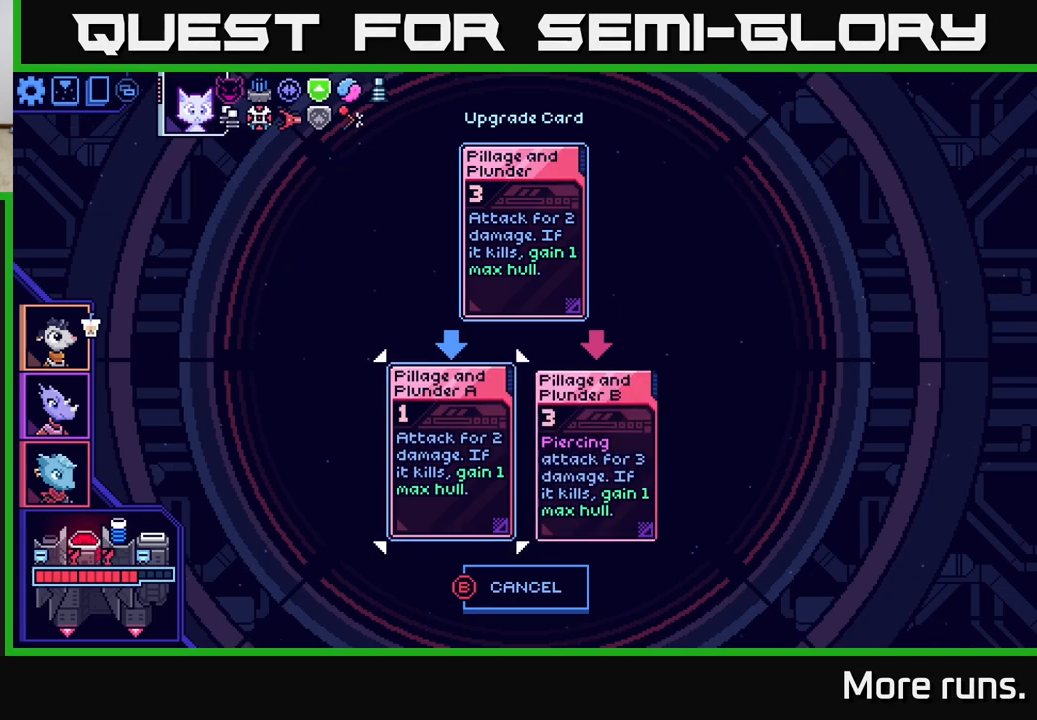
{"buttons": [], "left_stick": "center", "right_stick": "center", "events": []}
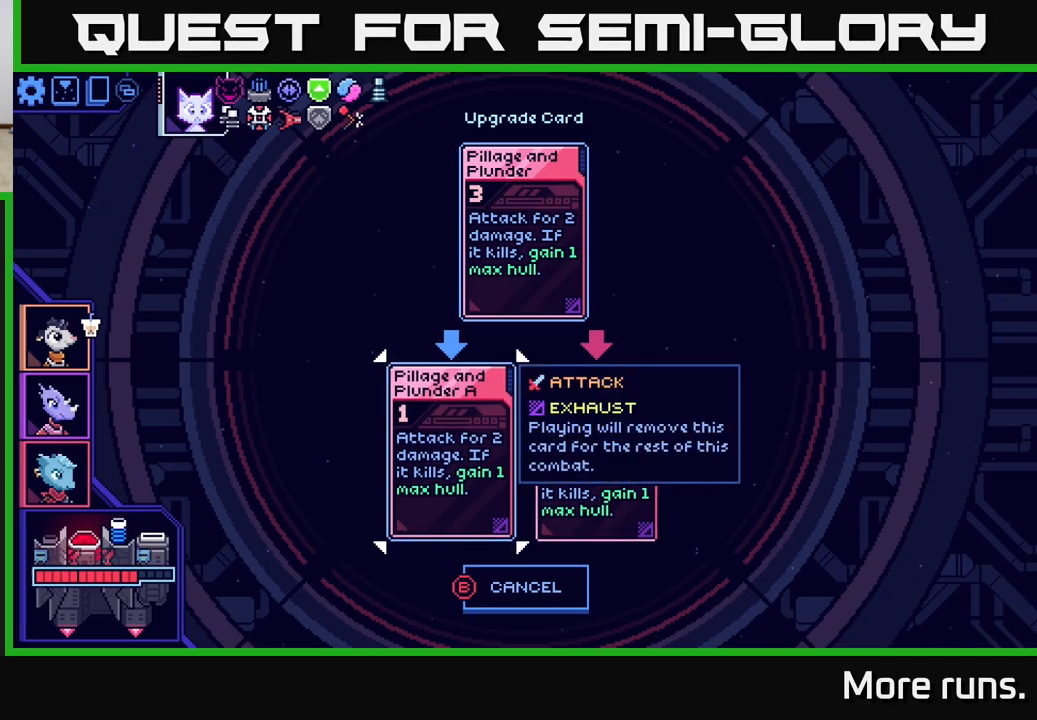
{"buttons": [], "left_stick": "center", "right_stick": "center", "events": []}
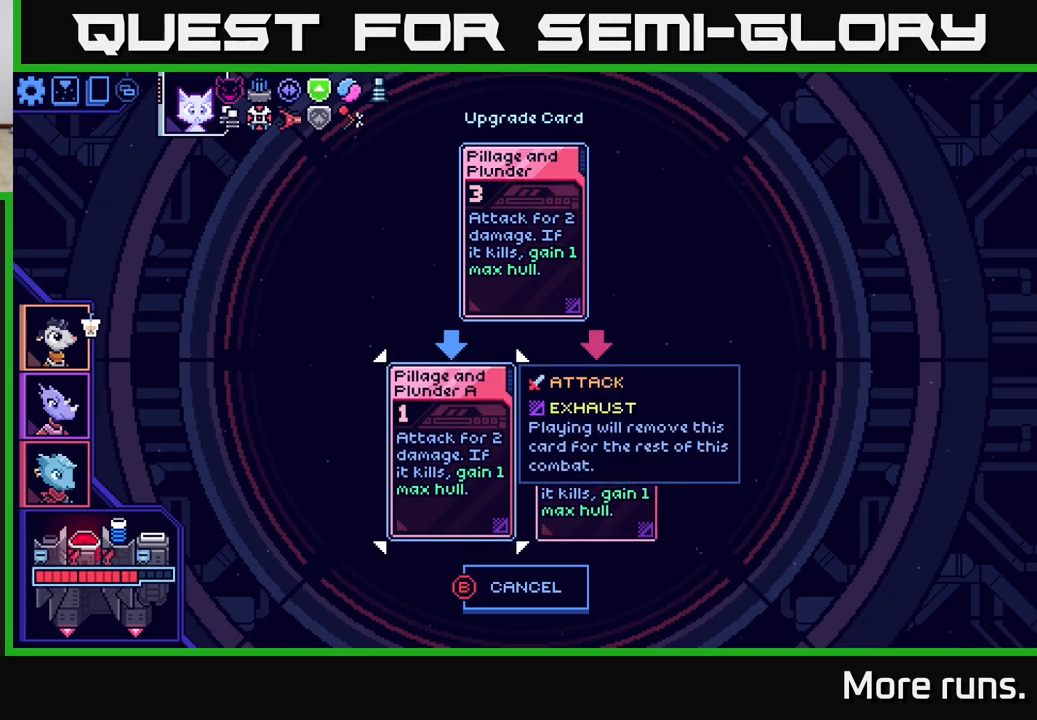
{"buttons": [], "left_stick": "center", "right_stick": "center", "events": []}
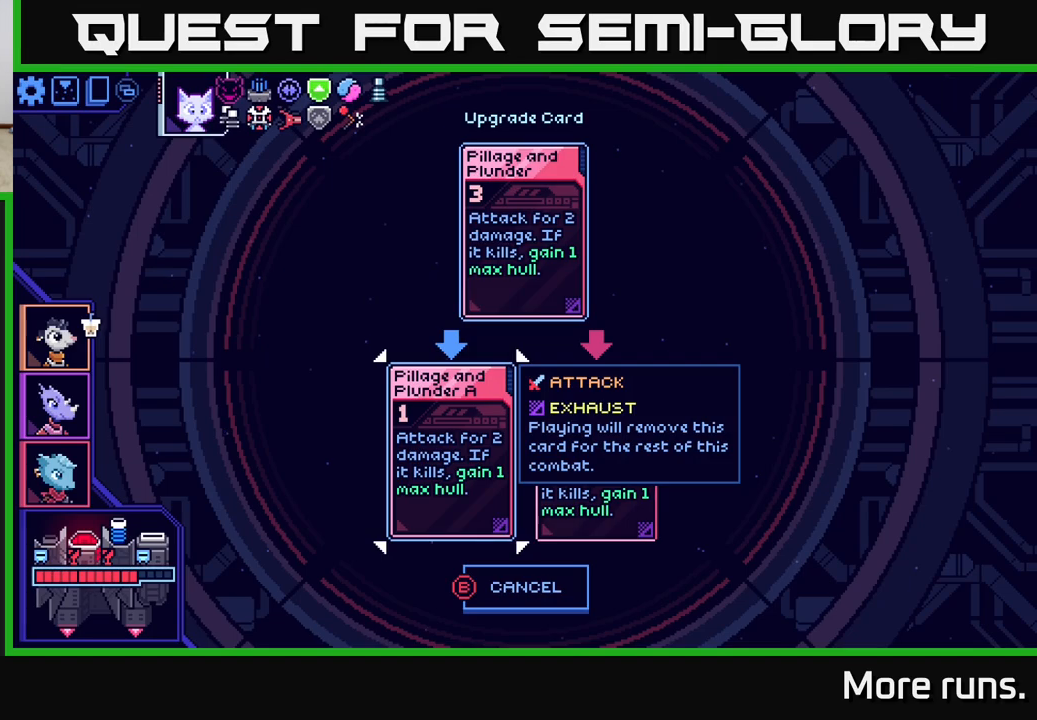
{"buttons": [], "left_stick": "center", "right_stick": "center", "events": []}
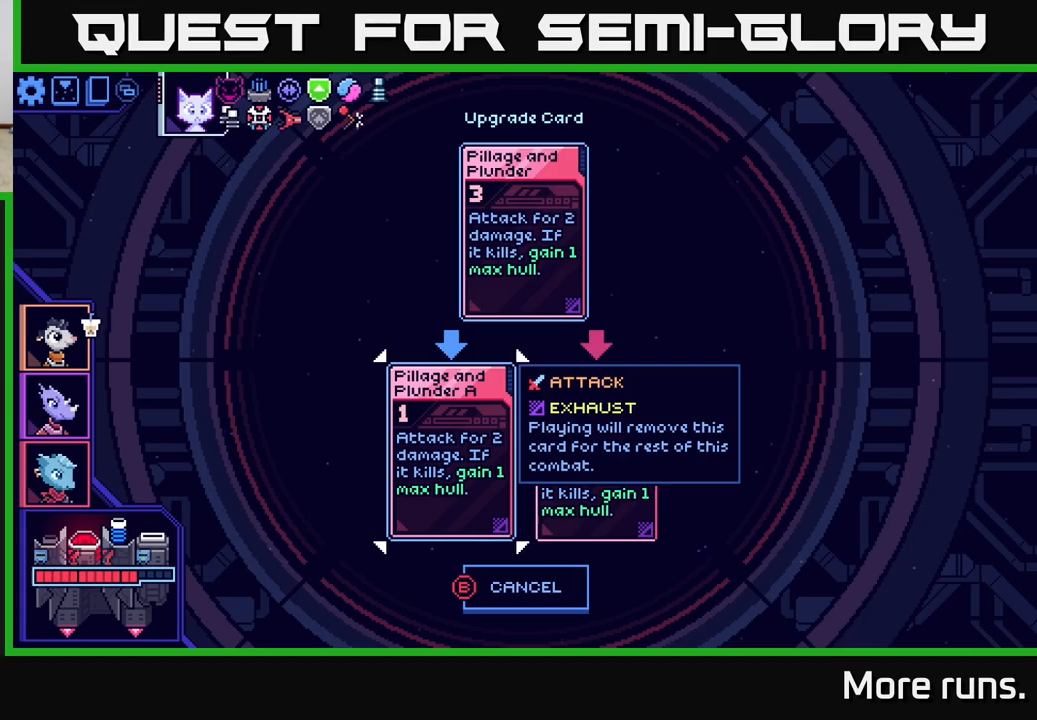
{"buttons": [], "left_stick": "center", "right_stick": "center", "events": []}
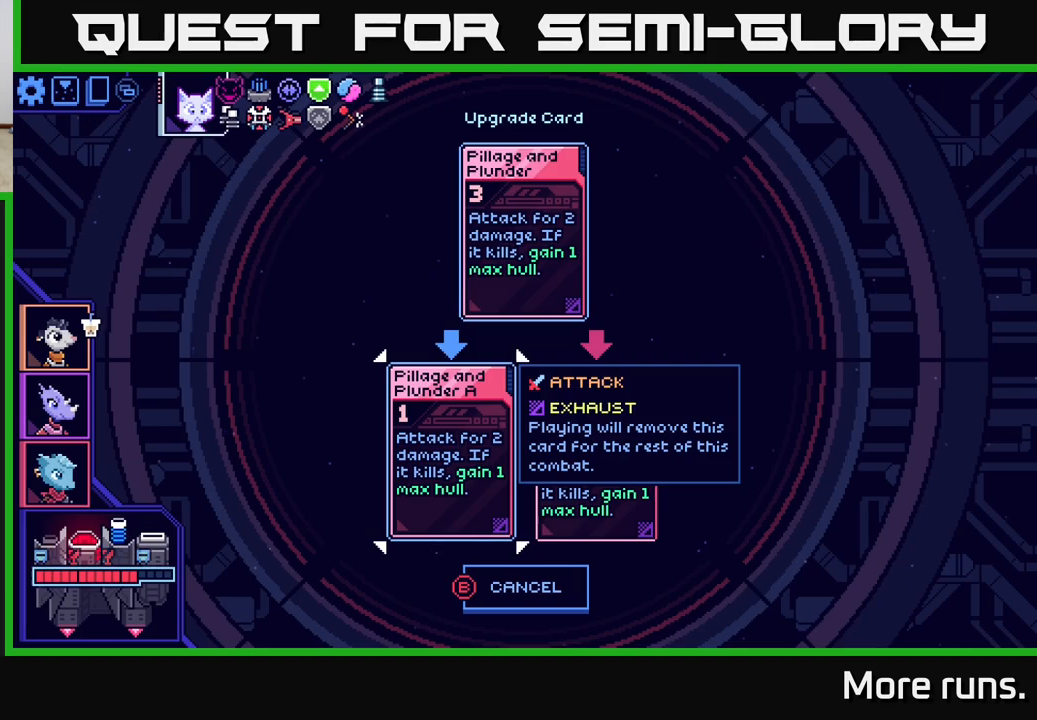
{"buttons": [], "left_stick": "center", "right_stick": "center", "events": []}
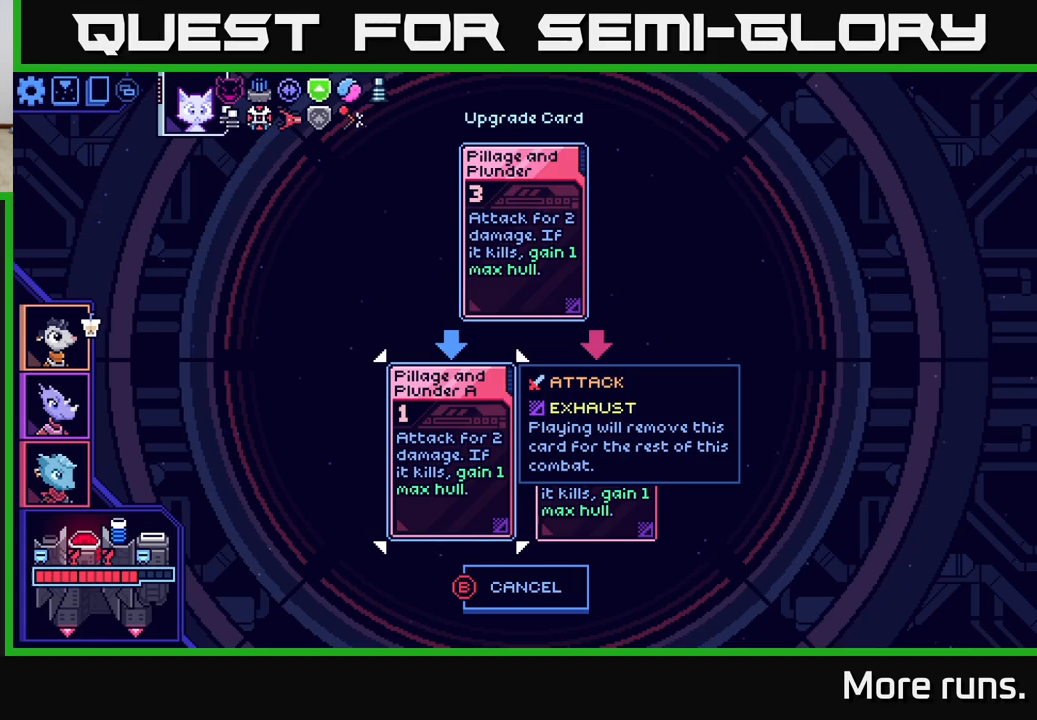
{"buttons": [], "left_stick": "center", "right_stick": "center", "events": []}
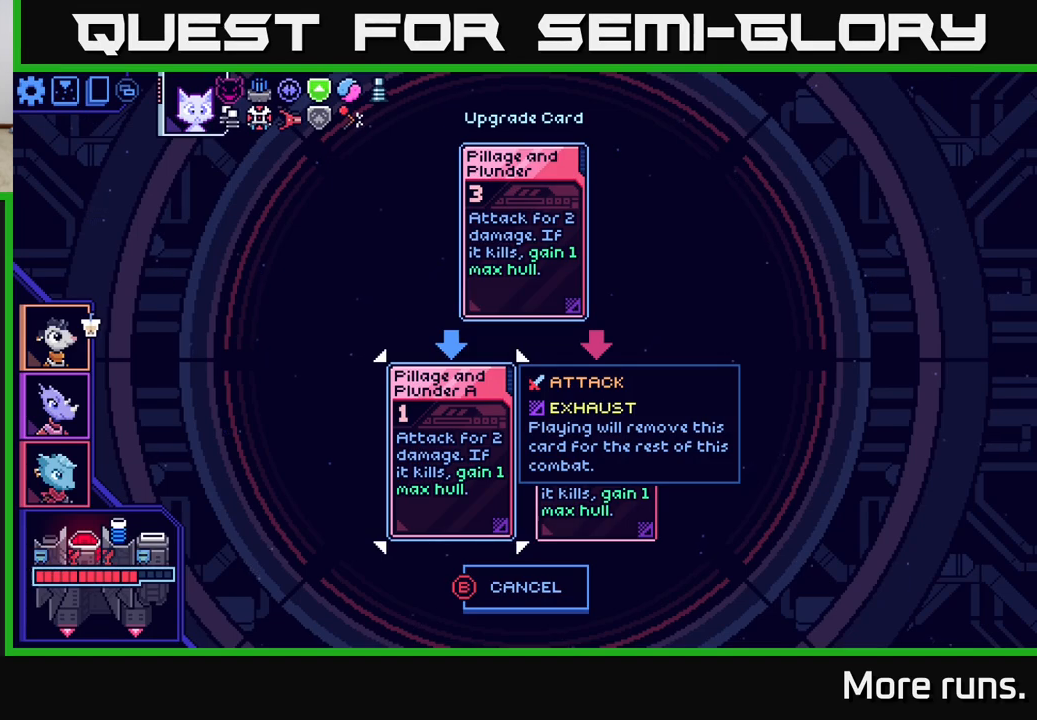
{"buttons": [], "left_stick": "center", "right_stick": "center", "events": []}
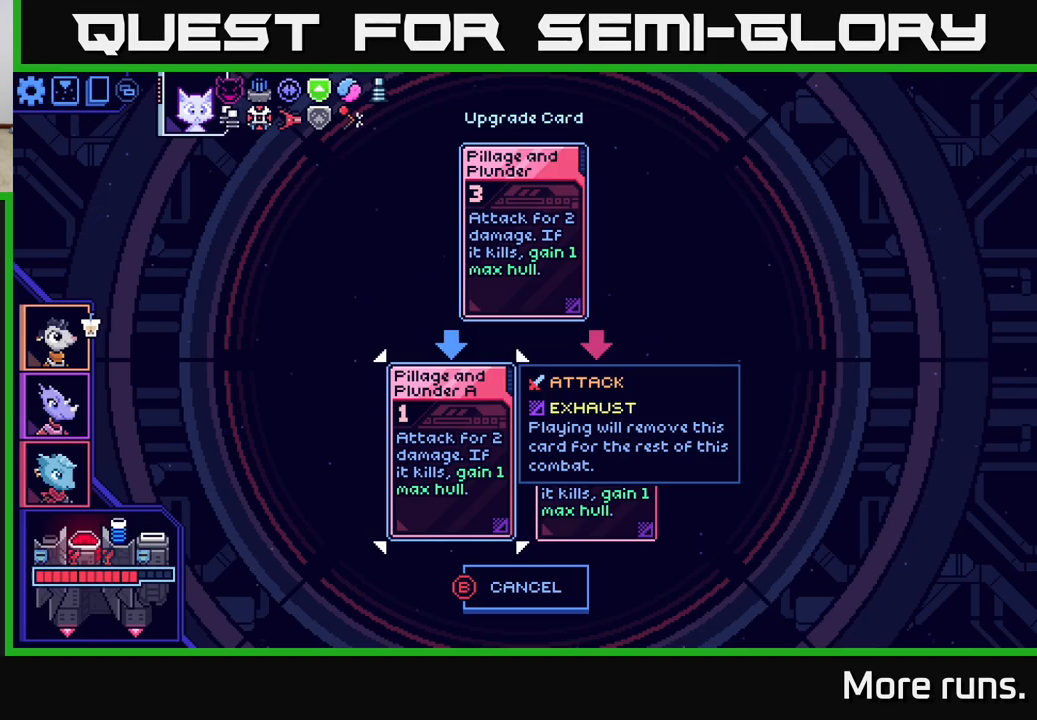
{"buttons": [], "left_stick": "center", "right_stick": "center", "events": [[133, "DPAD_RIGHT", "down"], [200, "DPAD_RIGHT", "up"], [350, "DPAD_LEFT", "down"], [467, "DPAD_LEFT", "up"]]}
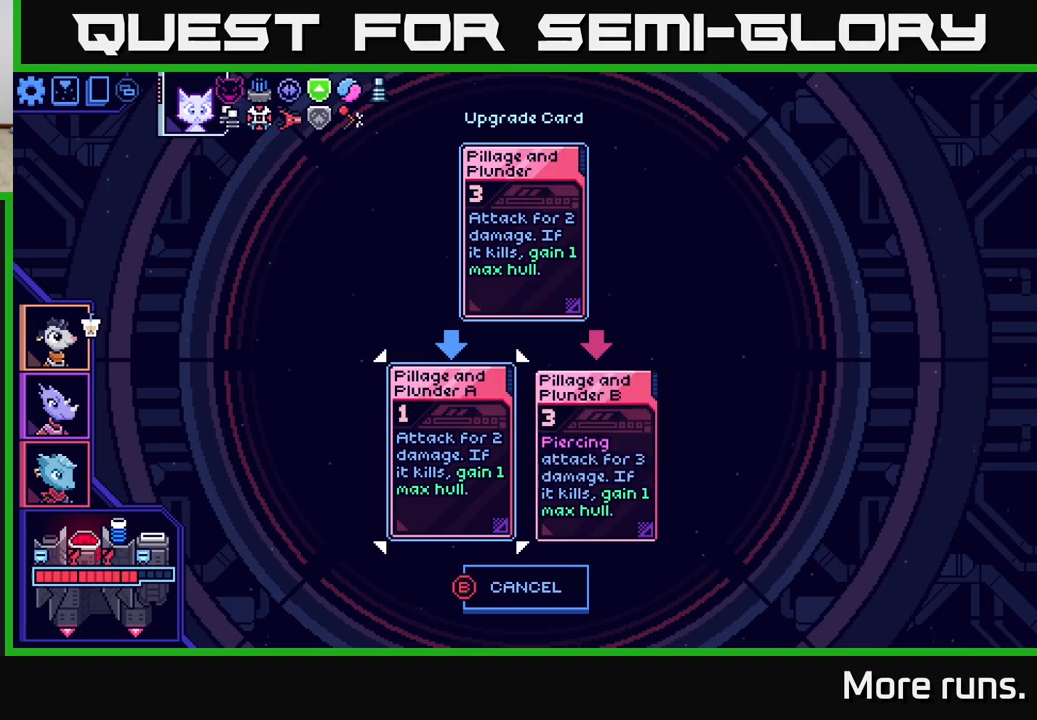
{"buttons": [], "left_stick": "center", "right_stick": "center", "events": [[133, "A", "down"], [283, "A", "up"]]}
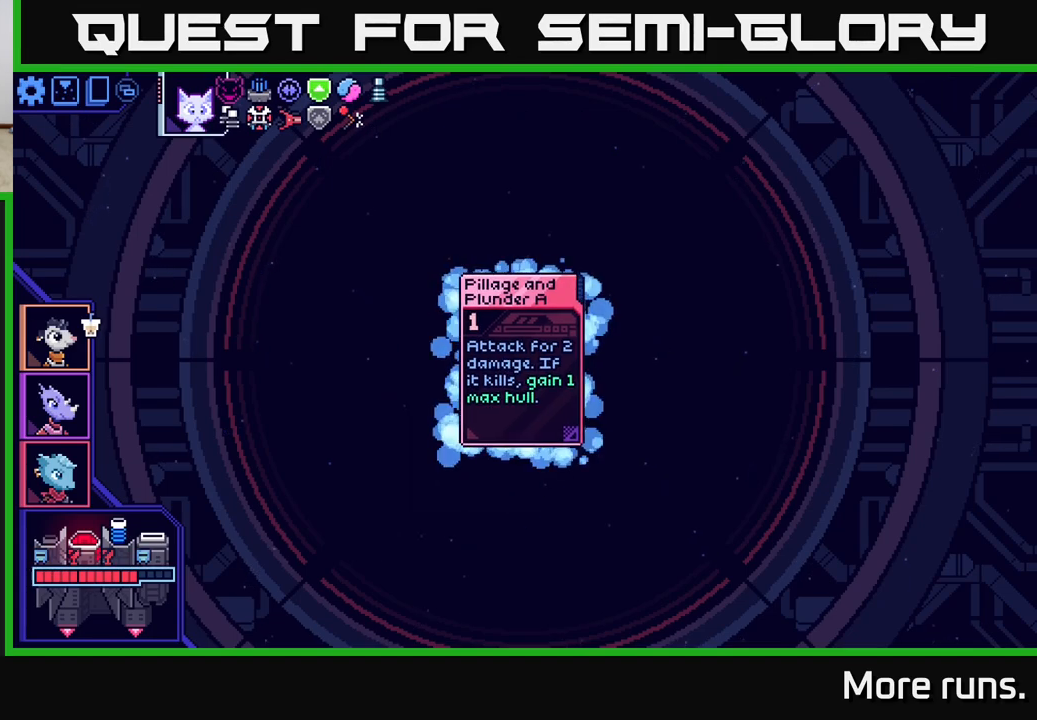
{"buttons": [], "left_stick": "center", "right_stick": "center", "events": []}
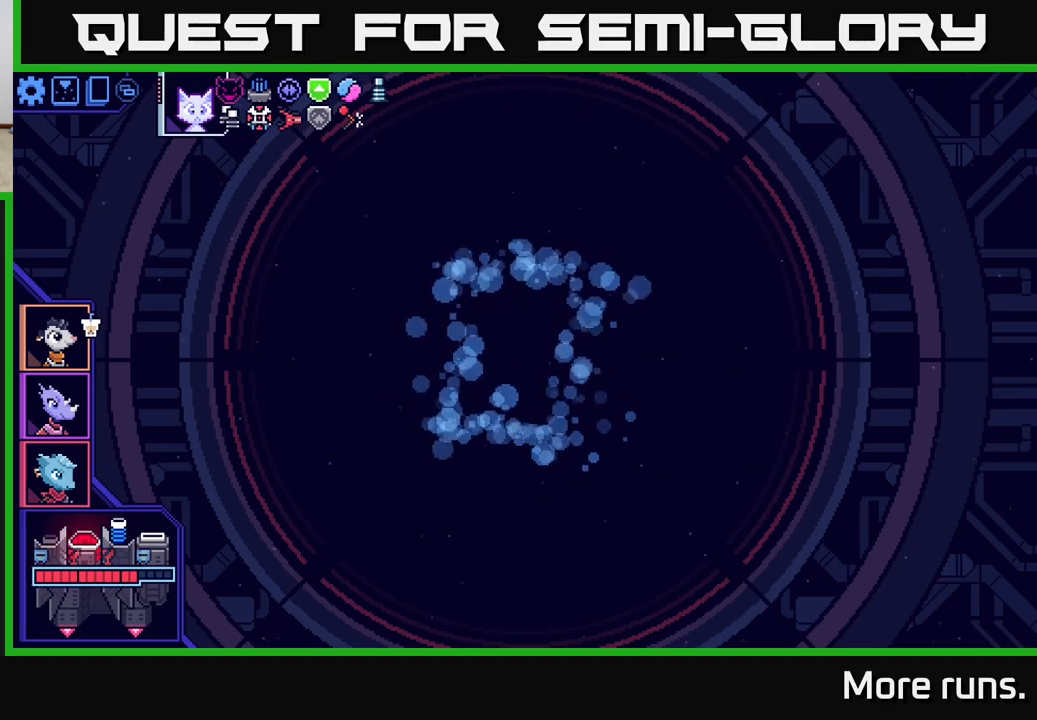
{"buttons": [], "left_stick": "center", "right_stick": "center", "events": []}
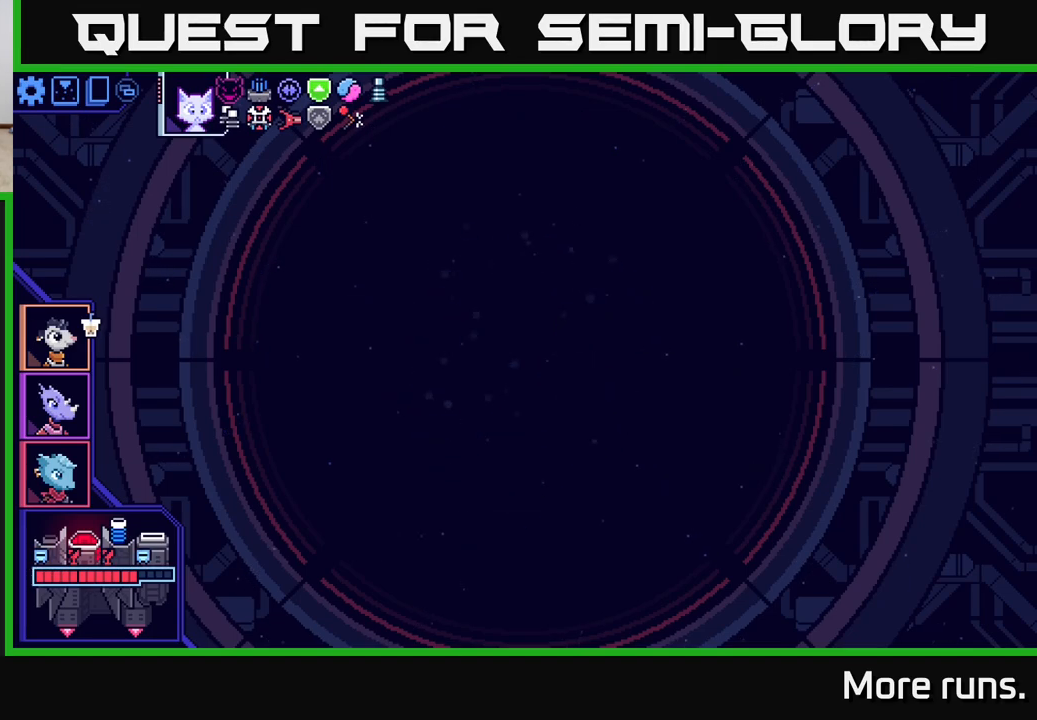
{"buttons": [], "left_stick": "center", "right_stick": "center", "events": []}
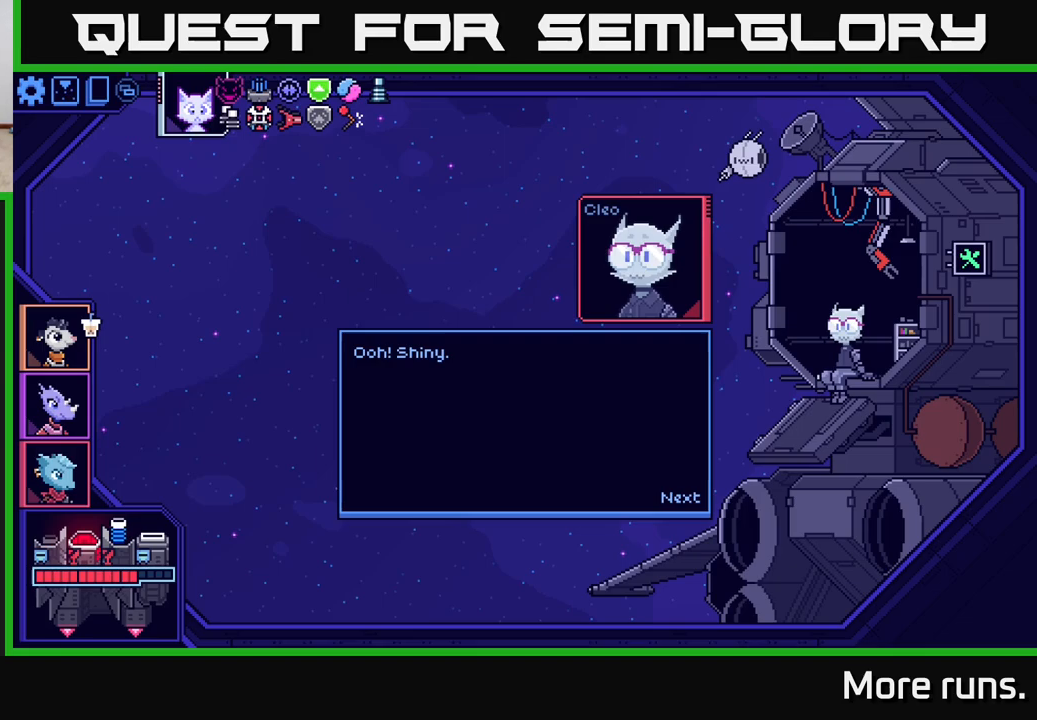
{"buttons": ["A"], "left_stick": "center", "right_stick": "center", "events": [[483, "A", "down"]]}
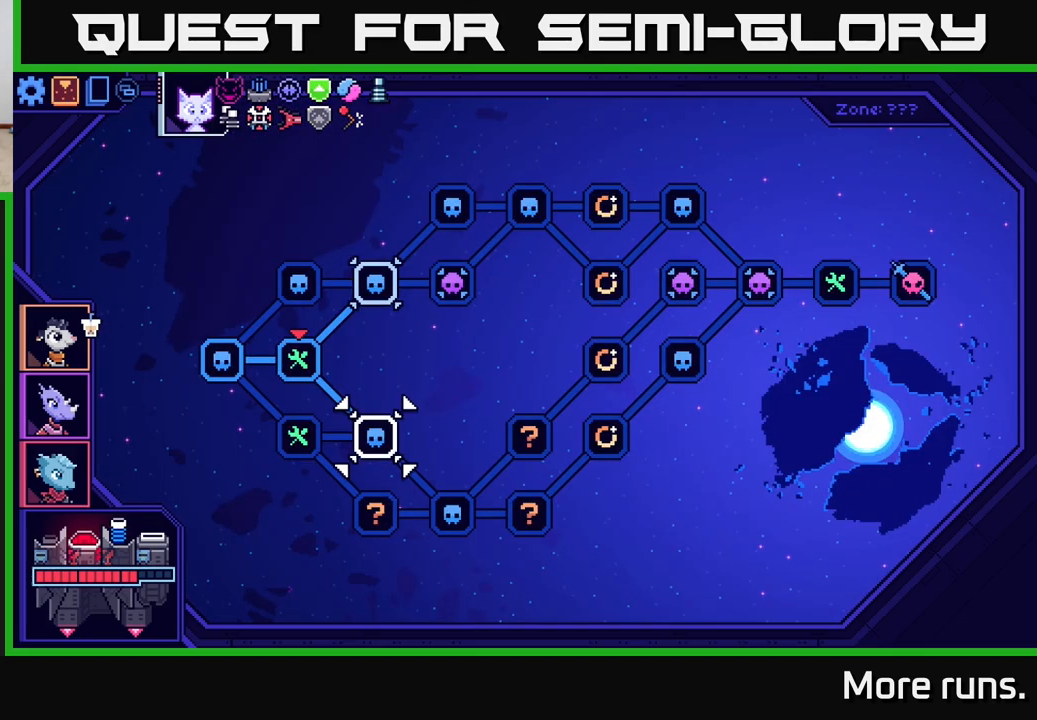
{"buttons": [], "left_stick": "center", "right_stick": "center", "events": [[117, "A", "up"]]}
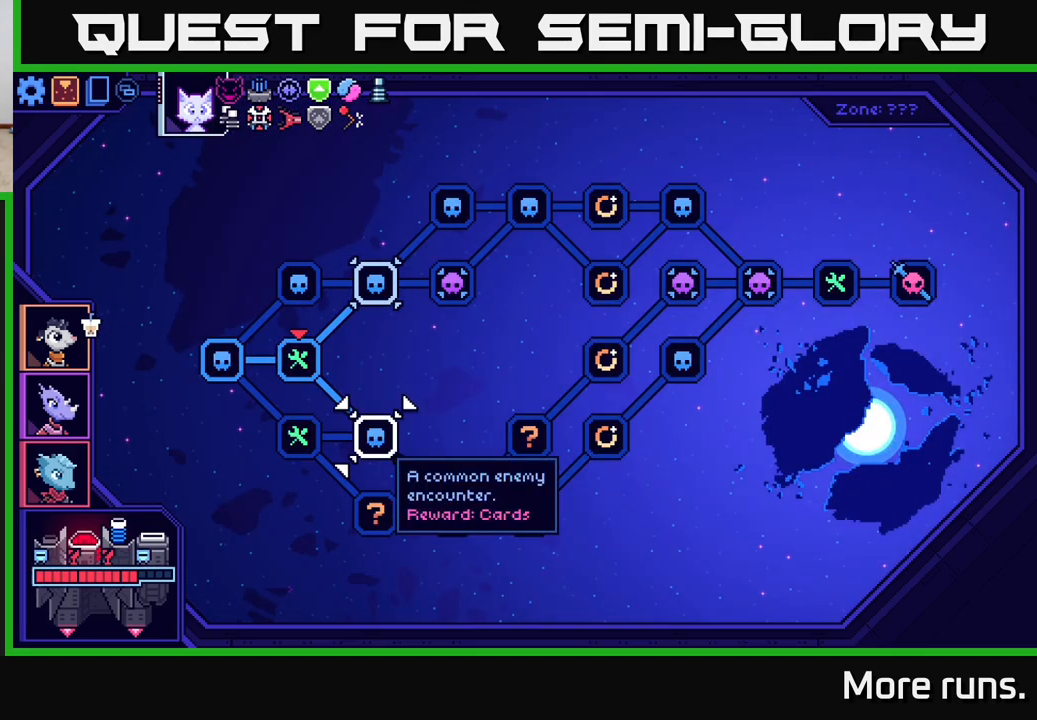
{"buttons": [], "left_stick": "center", "right_stick": "center", "events": []}
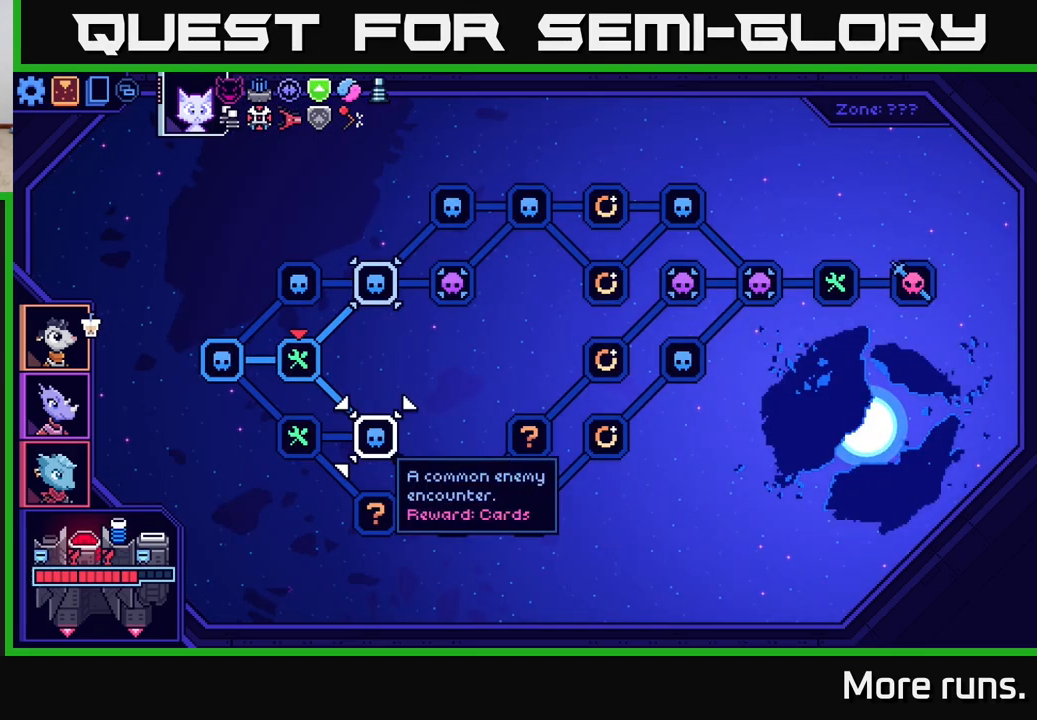
{"buttons": ["SELECT"], "left_stick": "center", "right_stick": "center", "events": [[367, "SELECT", "down"]]}
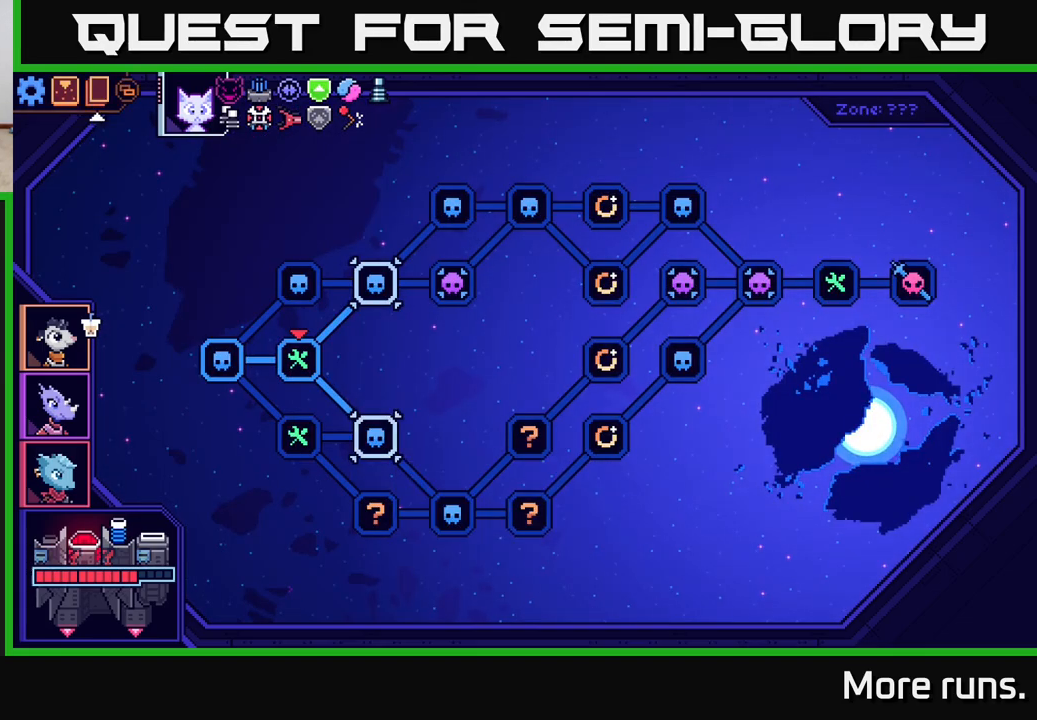
{"buttons": [], "left_stick": "center", "right_stick": "center", "events": [[33, "SELECT", "up"]]}
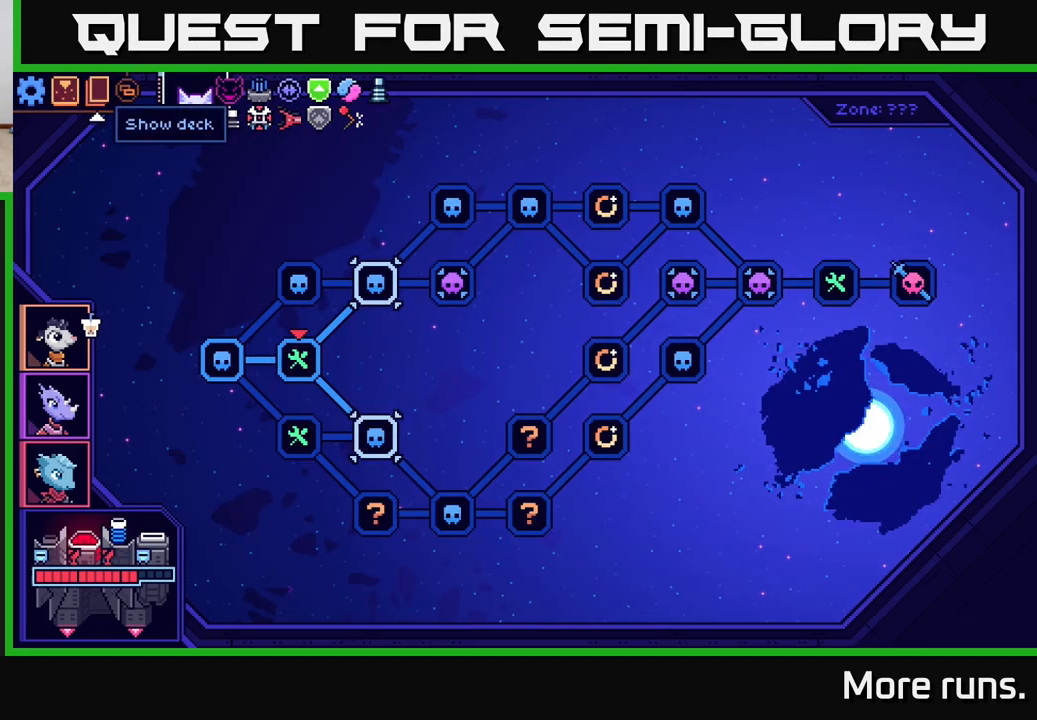
{"buttons": [], "left_stick": "center", "right_stick": "center", "events": [[83, "DPAD_RIGHT", "down"], [150, "DPAD_RIGHT", "up"], [317, "DPAD_LEFT", "down"], [433, "DPAD_LEFT", "up"]]}
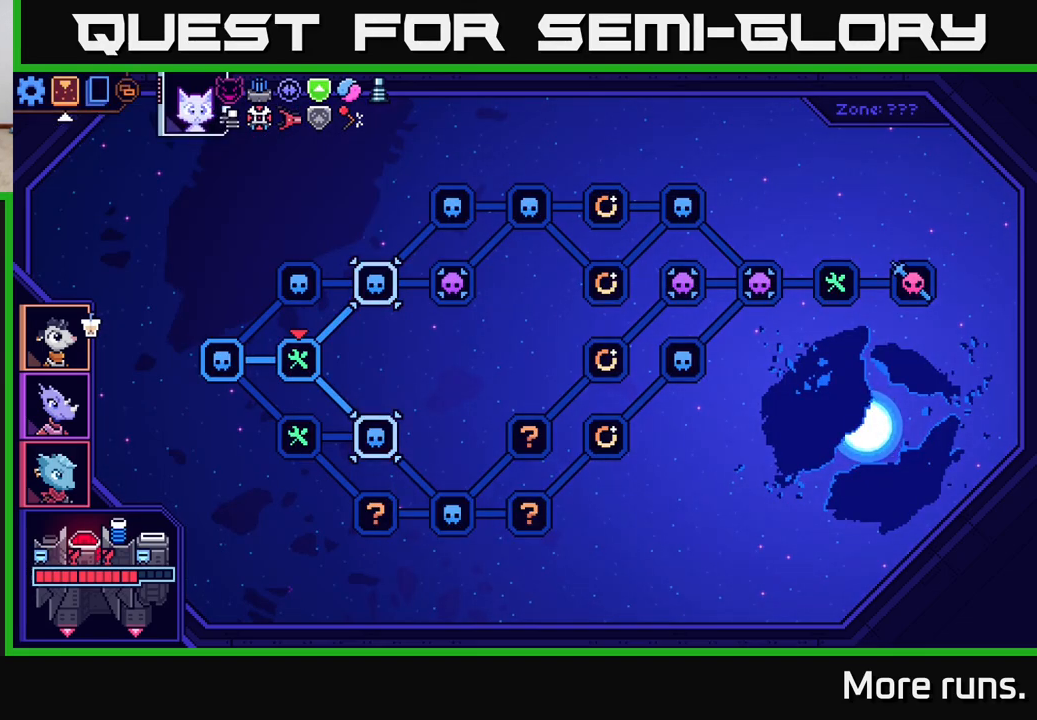
{"buttons": ["DPAD_LEFT"], "left_stick": "center", "right_stick": "center", "events": [[217, "DPAD_RIGHT", "down"], [333, "DPAD_RIGHT", "up"], [500, "DPAD_LEFT", "down"]]}
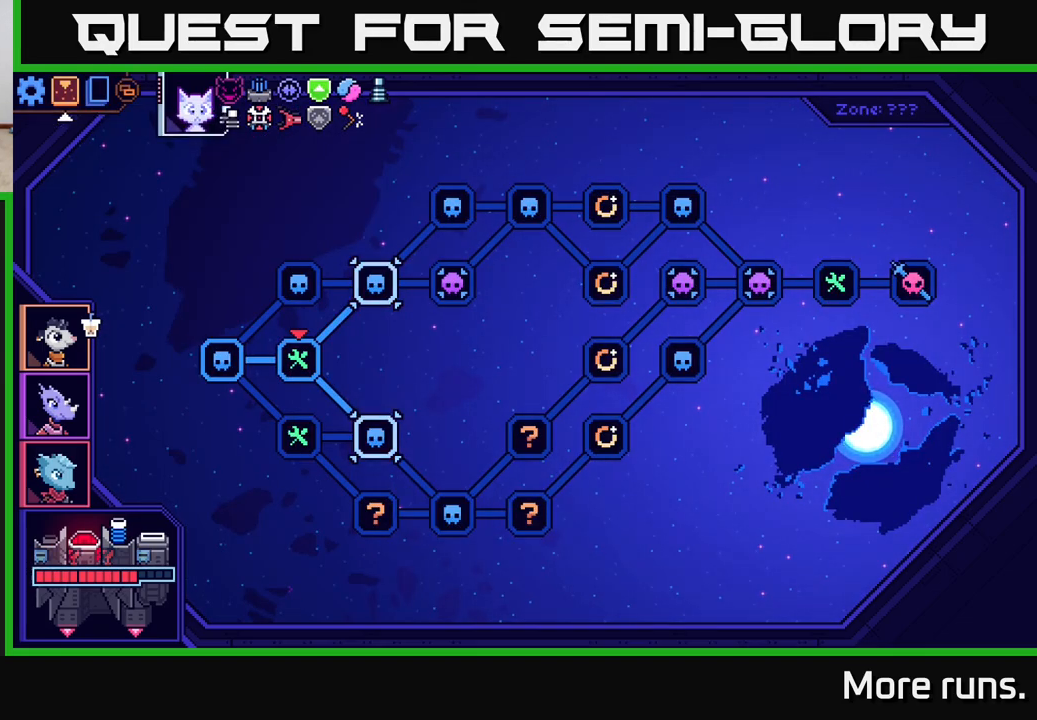
{"buttons": [], "left_stick": "center", "right_stick": "center", "events": [[117, "DPAD_LEFT", "up"], [317, "DPAD_RIGHT", "down"], [383, "DPAD_RIGHT", "up"]]}
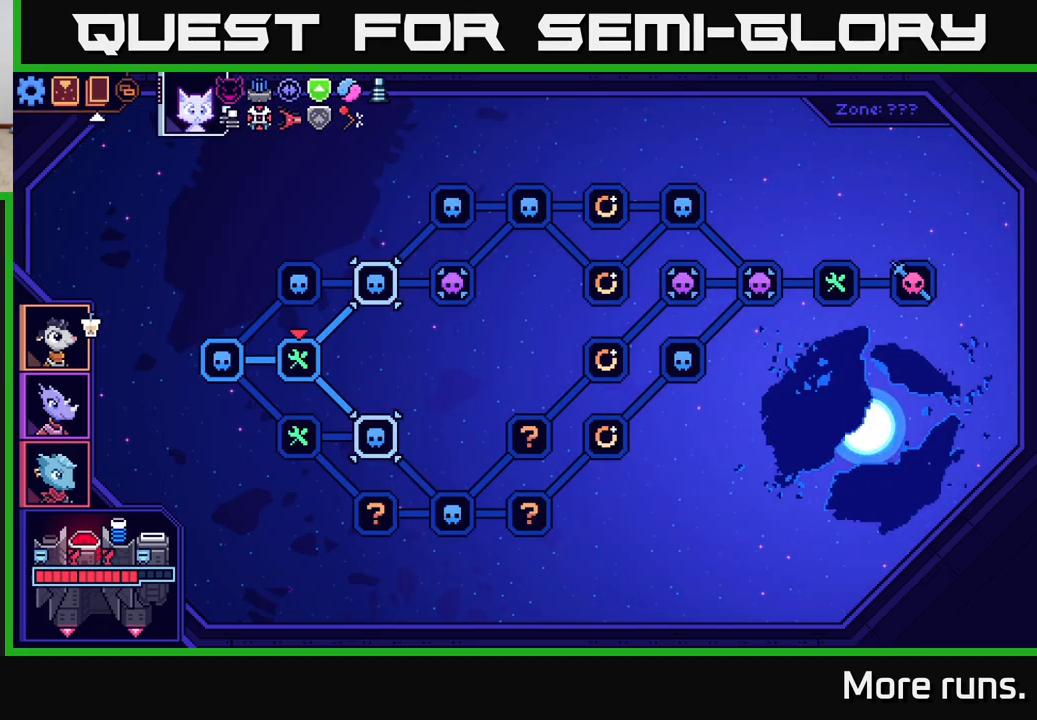
{"buttons": [], "left_stick": "center", "right_stick": "center", "events": [[83, "A", "down"], [183, "A", "up"]]}
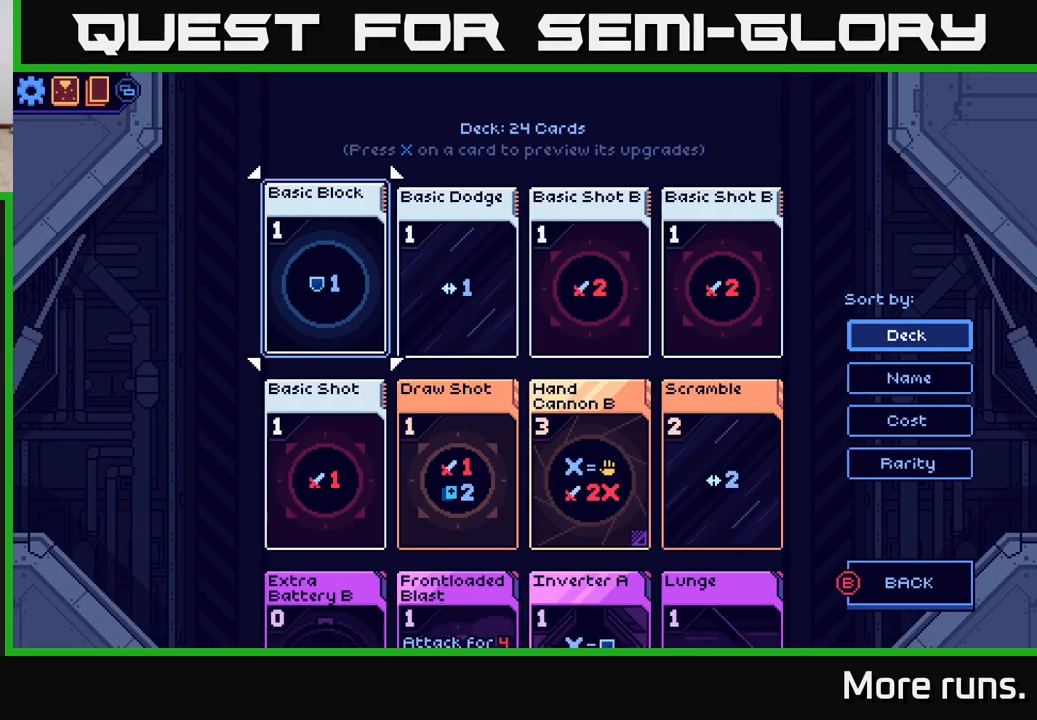
{"buttons": ["DPAD_DOWN"], "left_stick": "center", "right_stick": "center", "events": [[17, "DPAD_DOWN", "down"], [67, "DPAD_DOWN", "up"], [183, "DPAD_DOWN", "down"], [250, "DPAD_DOWN", "up"], [333, "DPAD_DOWN", "down"], [433, "DPAD_DOWN", "up"], [500, "DPAD_DOWN", "down"]]}
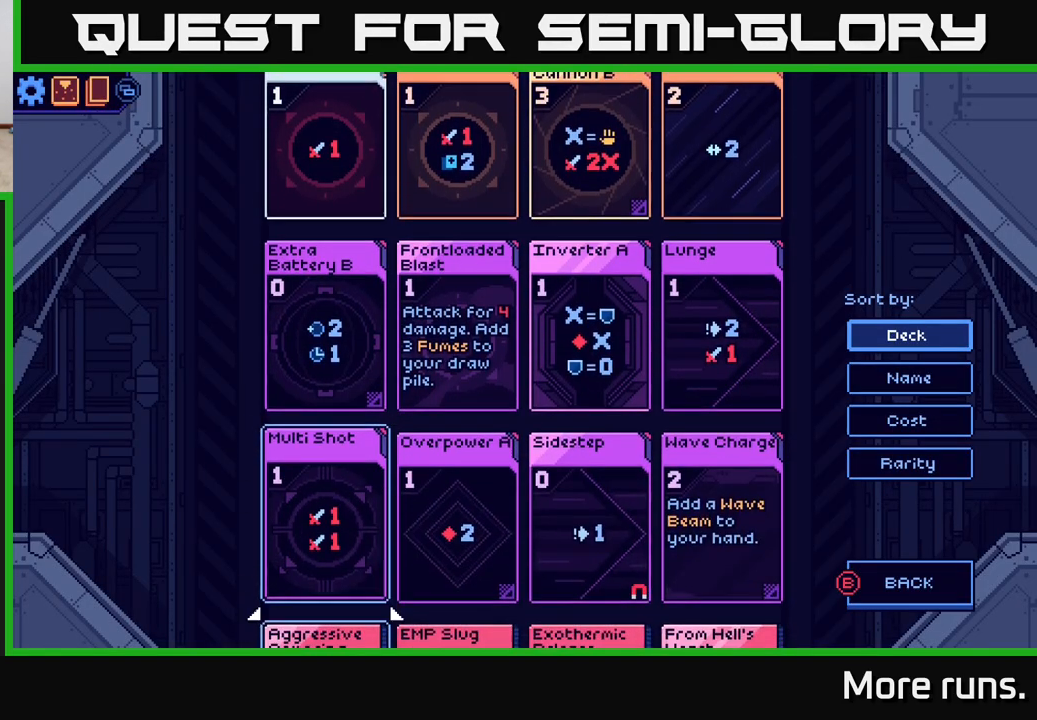
{"buttons": [], "left_stick": "center", "right_stick": "center", "events": [[100, "DPAD_DOWN", "up"]]}
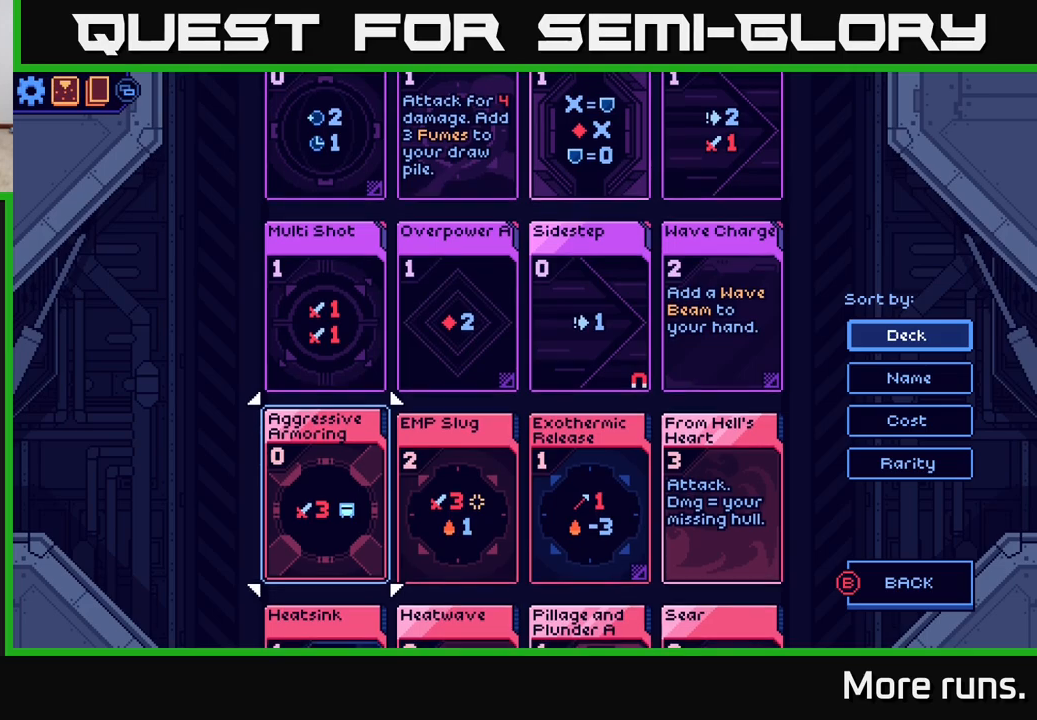
{"buttons": [], "left_stick": "center", "right_stick": "center", "events": [[150, "DPAD_RIGHT", "down"], [233, "DPAD_RIGHT", "up"]]}
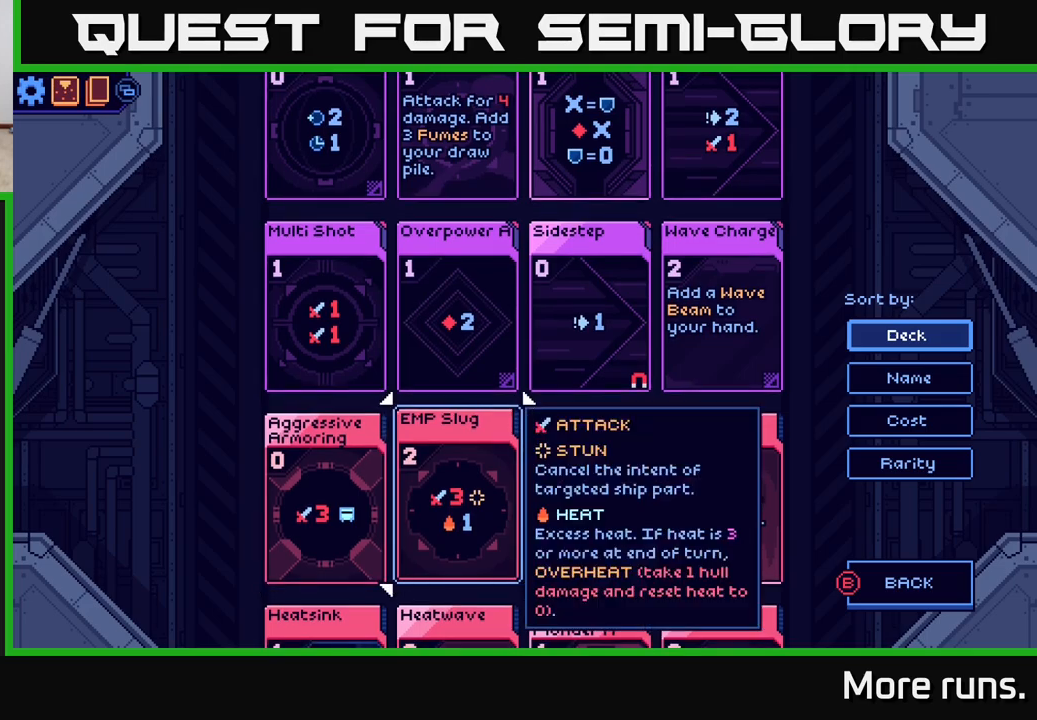
{"buttons": [], "left_stick": "center", "right_stick": "center", "events": [[33, "DPAD_DOWN", "down"], [150, "DPAD_DOWN", "up"]]}